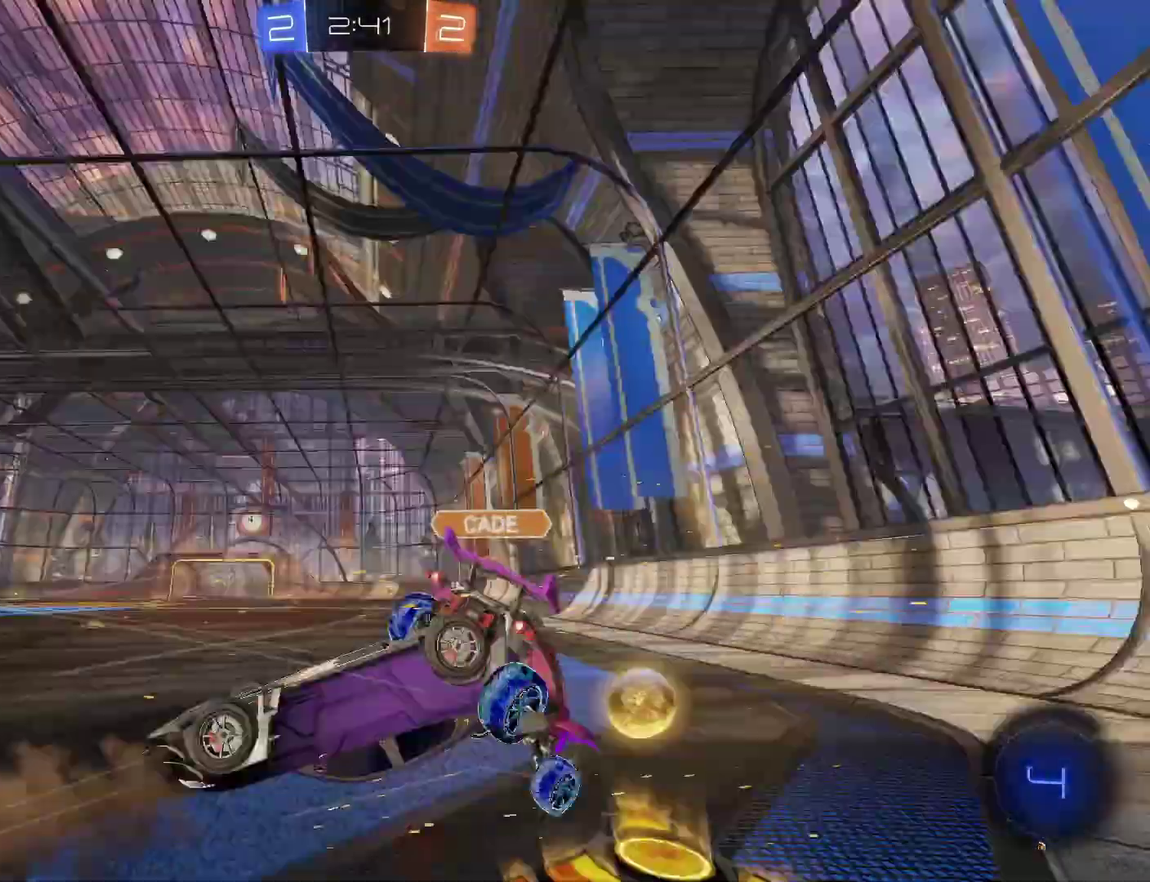
Gameplay with a controller (PlayStation layout); each line is a JSON object with the inputs held at the frame after it. "events" lists button and stick changes between this image and that frame as [ms after this image, input, new state], when the widget could be followed in between. Not read: L1 L2 R1.
{"buttons": ["R2"], "left_stick": "left", "right_stick": "center"}
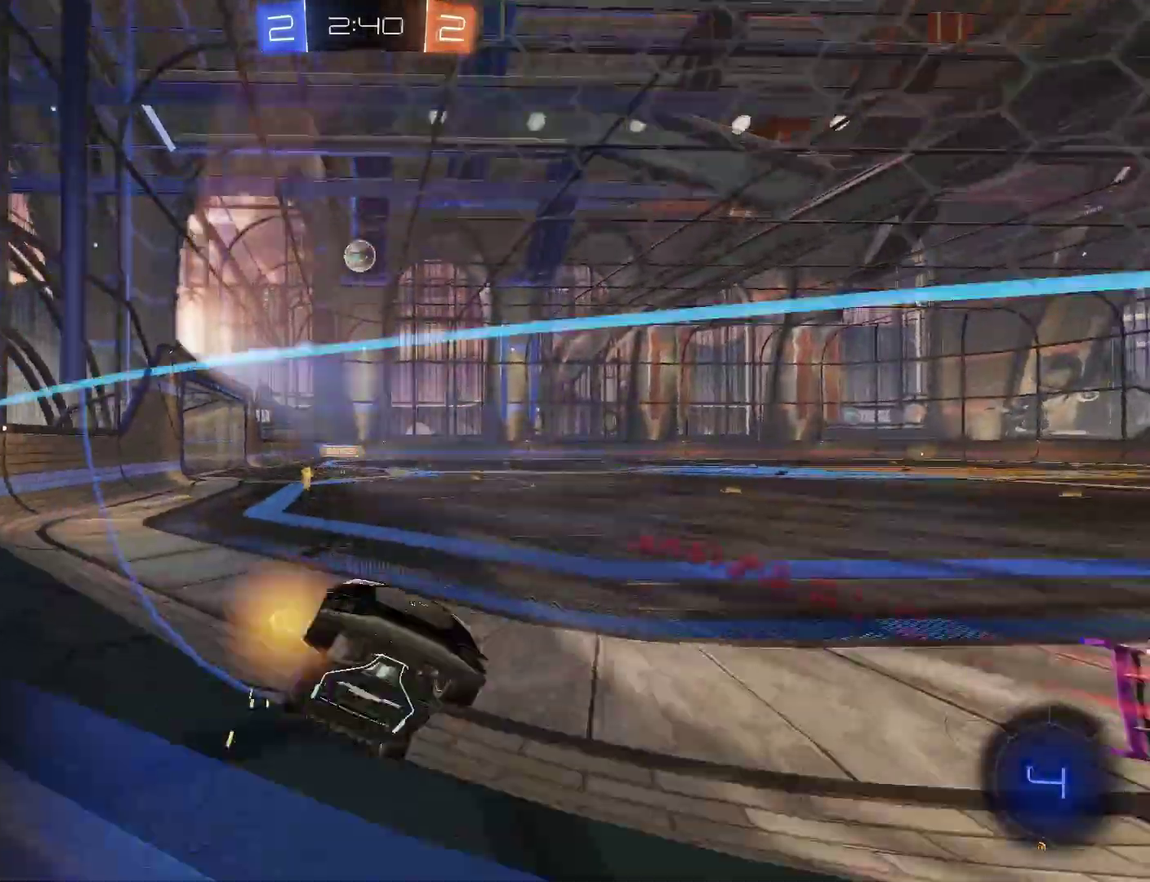
{"buttons": ["R2"], "left_stick": "left", "right_stick": "center", "events": []}
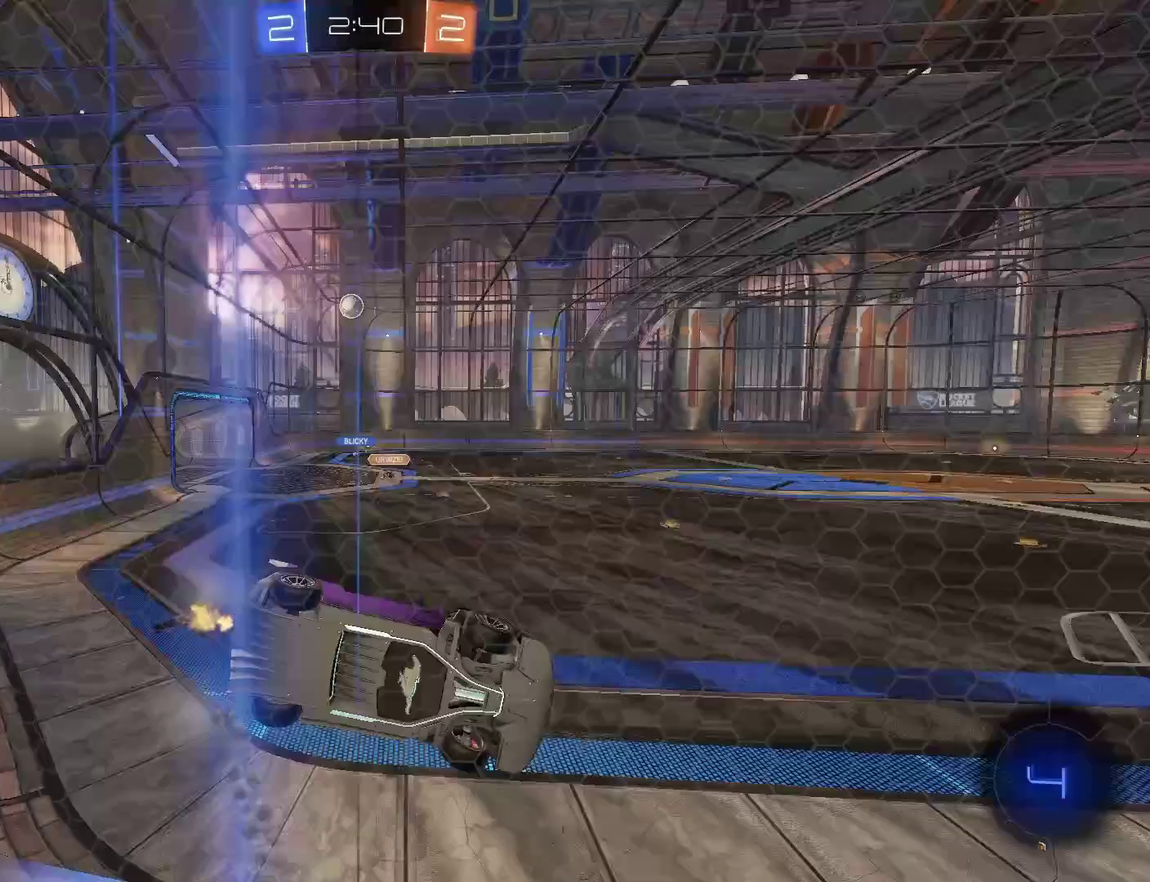
{"buttons": ["R2"], "left_stick": "left", "right_stick": "center", "events": [[233, "left_stick", "center"], [467, "left_stick", "left"]]}
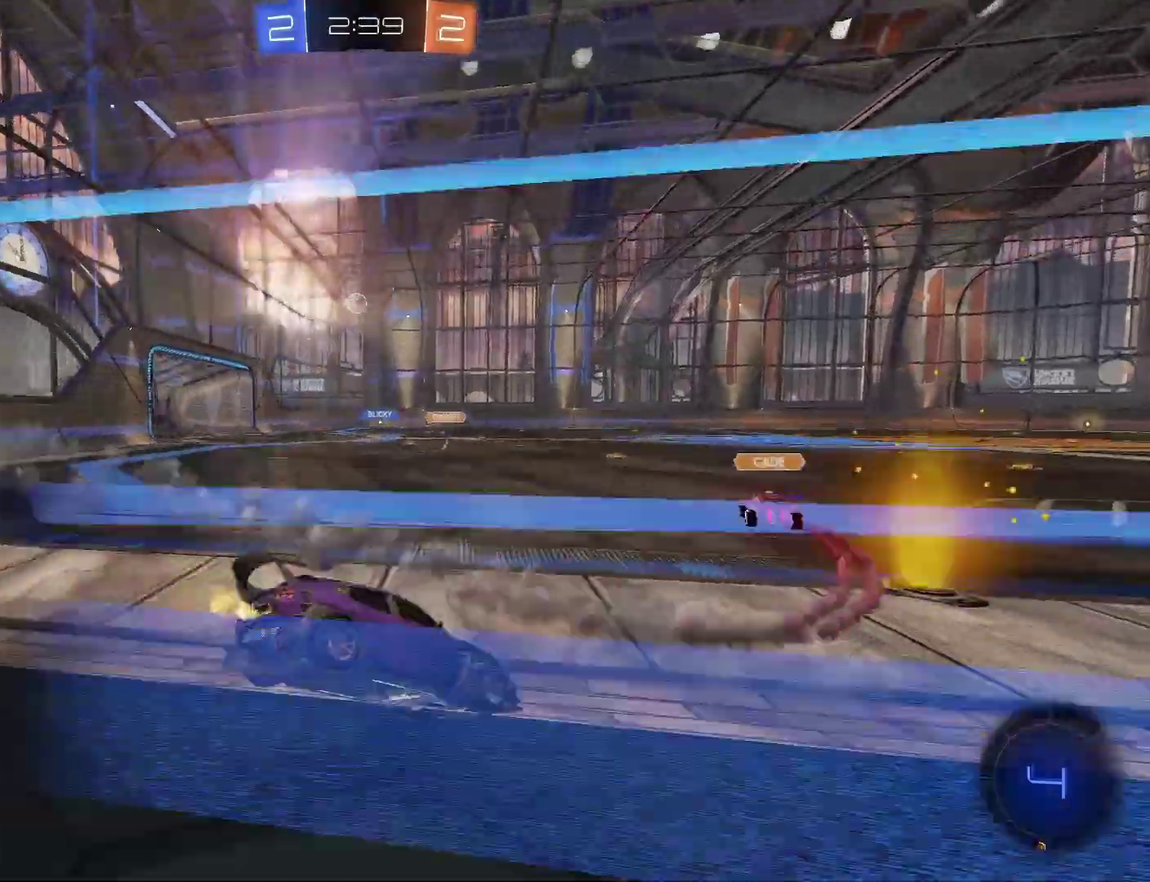
{"buttons": ["R2"], "left_stick": "left", "right_stick": "center", "events": [[133, "left_stick", "down-left"], [200, "left_stick", "left"]]}
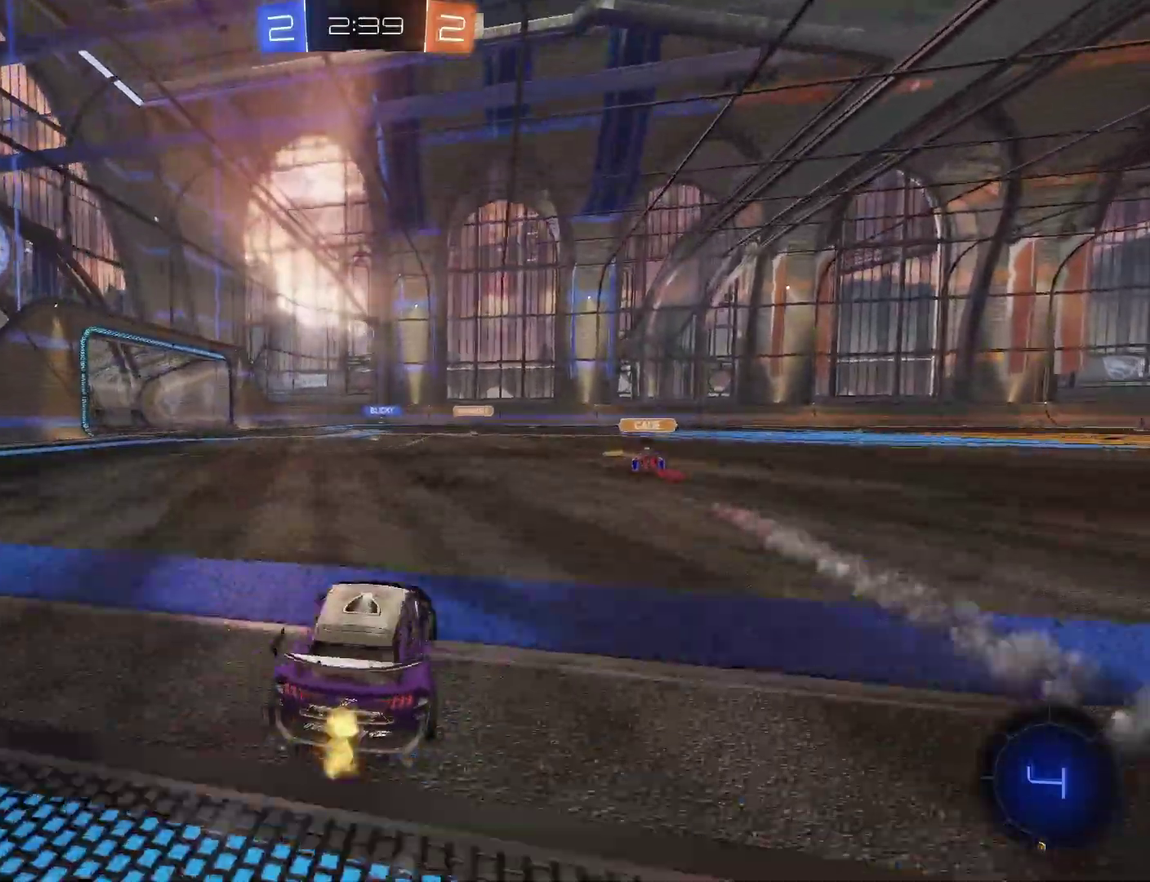
{"buttons": ["R2"], "left_stick": "center", "right_stick": "center", "events": [[33, "left_stick", "center"], [233, "left_stick", "left"], [500, "left_stick", "center"]]}
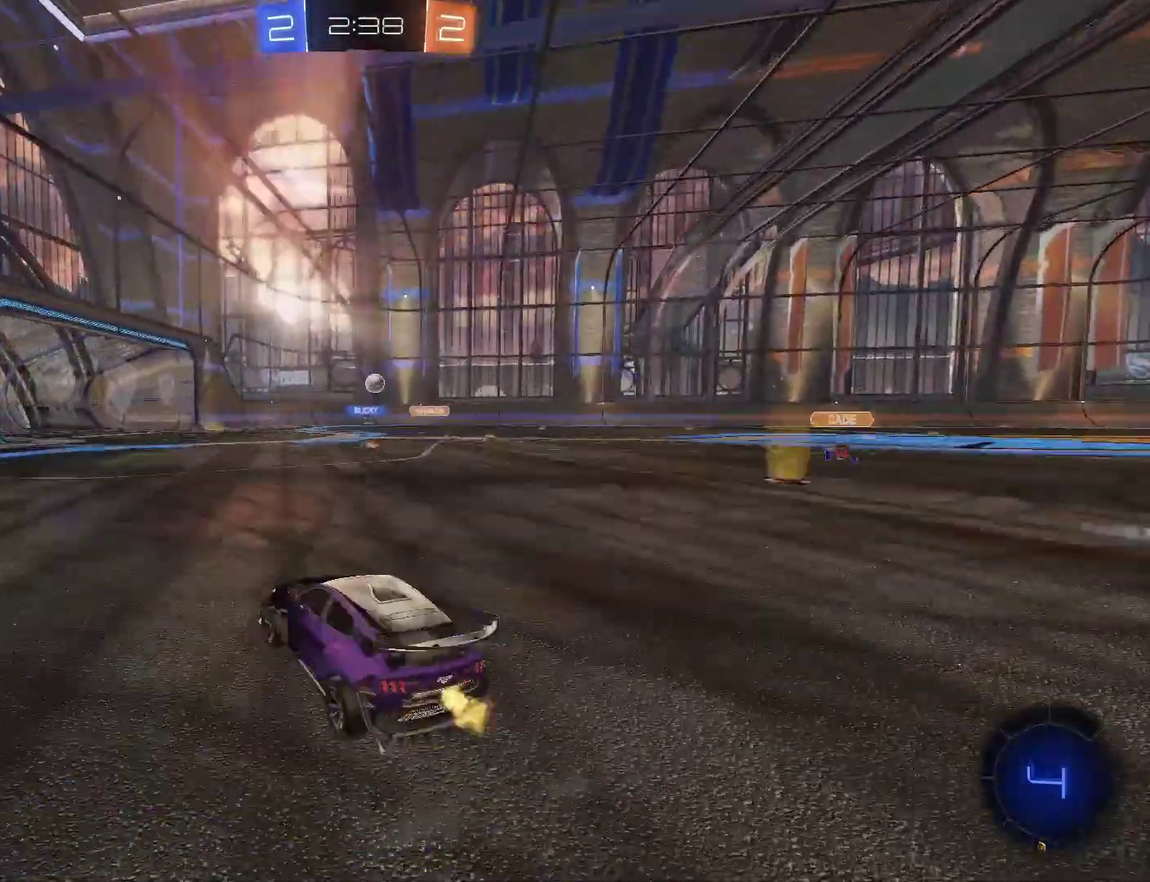
{"buttons": ["R2"], "left_stick": "center", "right_stick": "center", "events": [[167, "left_stick", "left"], [300, "left_stick", "center"]]}
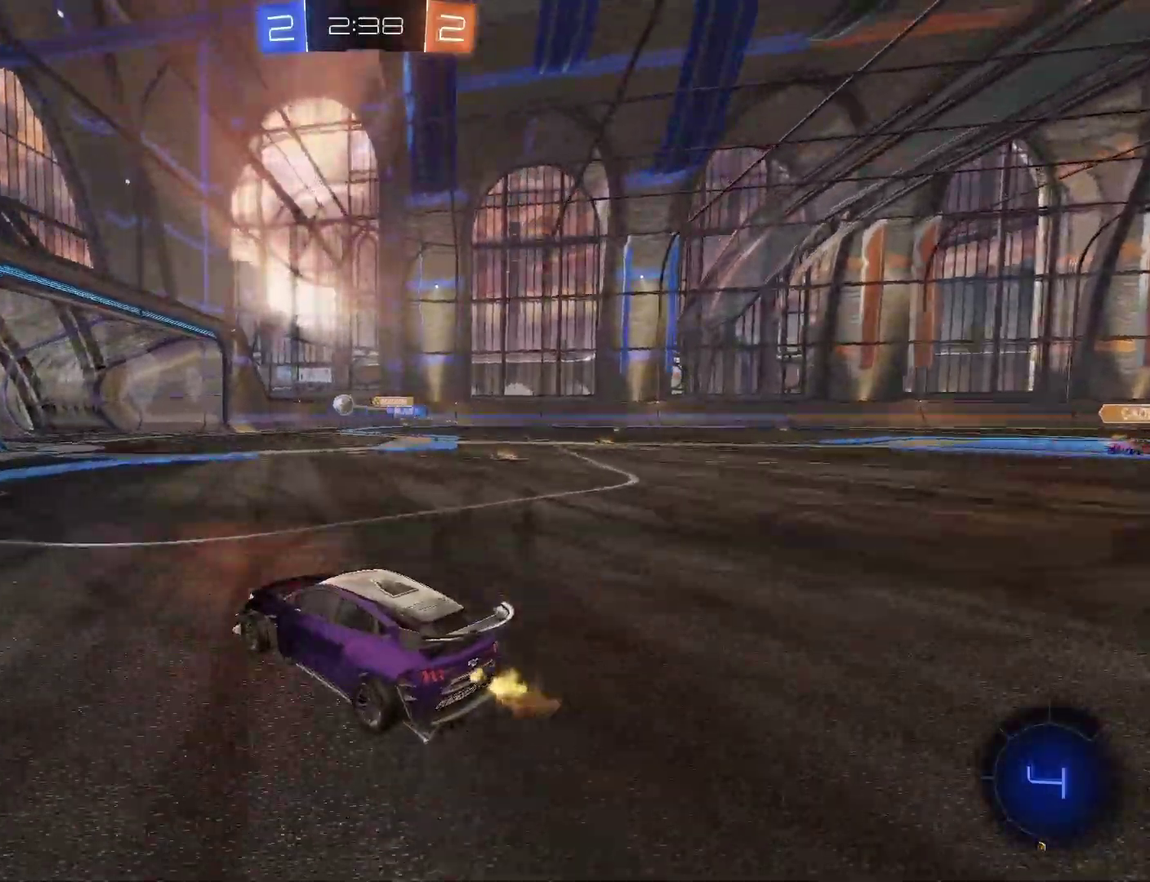
{"buttons": ["R2"], "left_stick": "right", "right_stick": "center", "events": [[400, "left_stick", "right"]]}
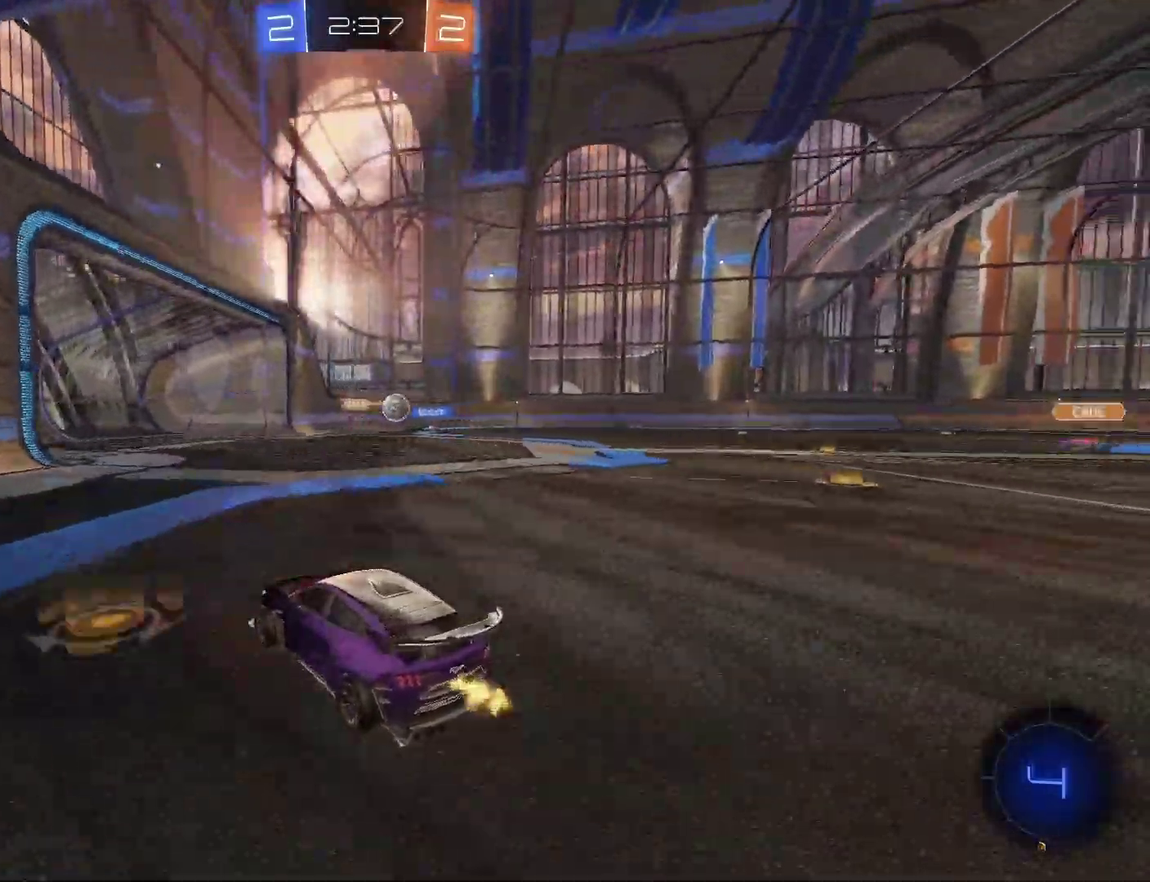
{"buttons": ["R2"], "left_stick": "left", "right_stick": "center", "events": [[333, "left_stick", "down-right"], [433, "left_stick", "left"]]}
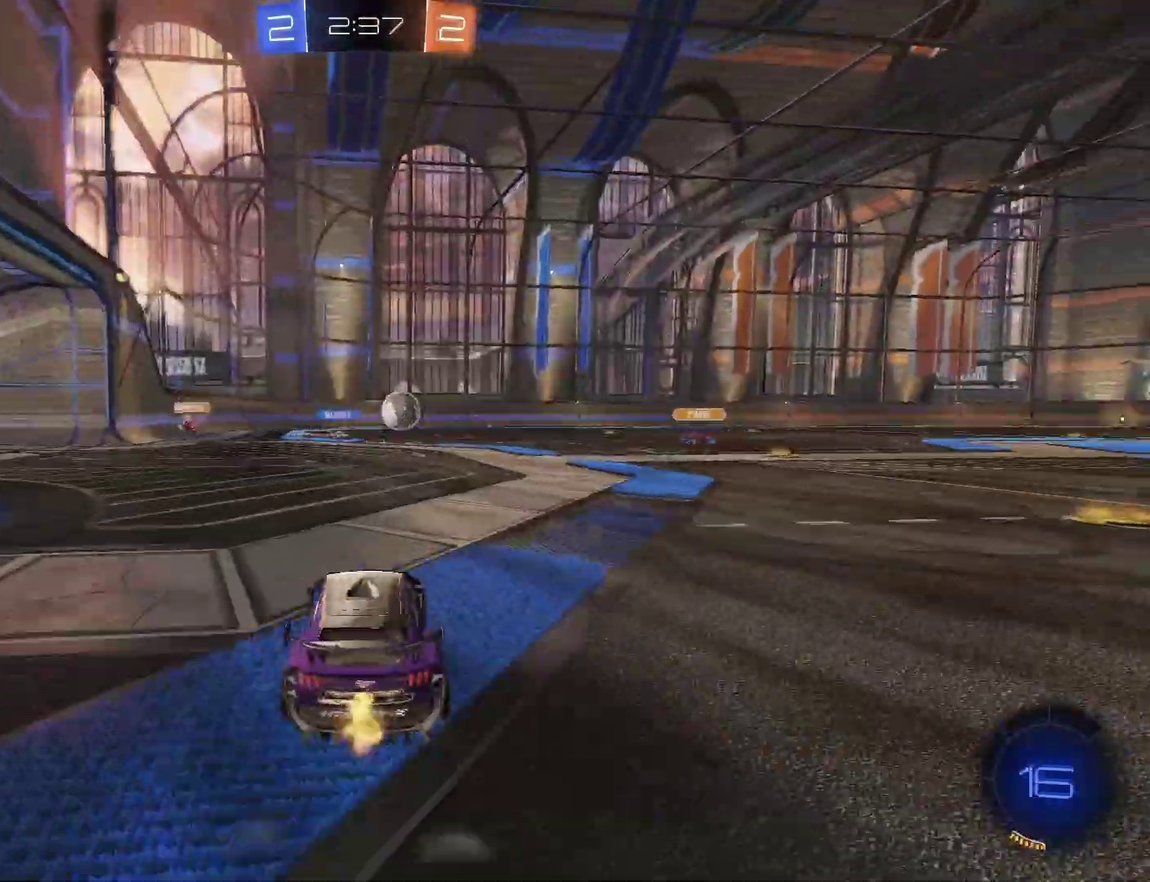
{"buttons": ["R2"], "left_stick": "right", "right_stick": "center", "events": [[233, "left_stick", "down-right"], [400, "left_stick", "right"]]}
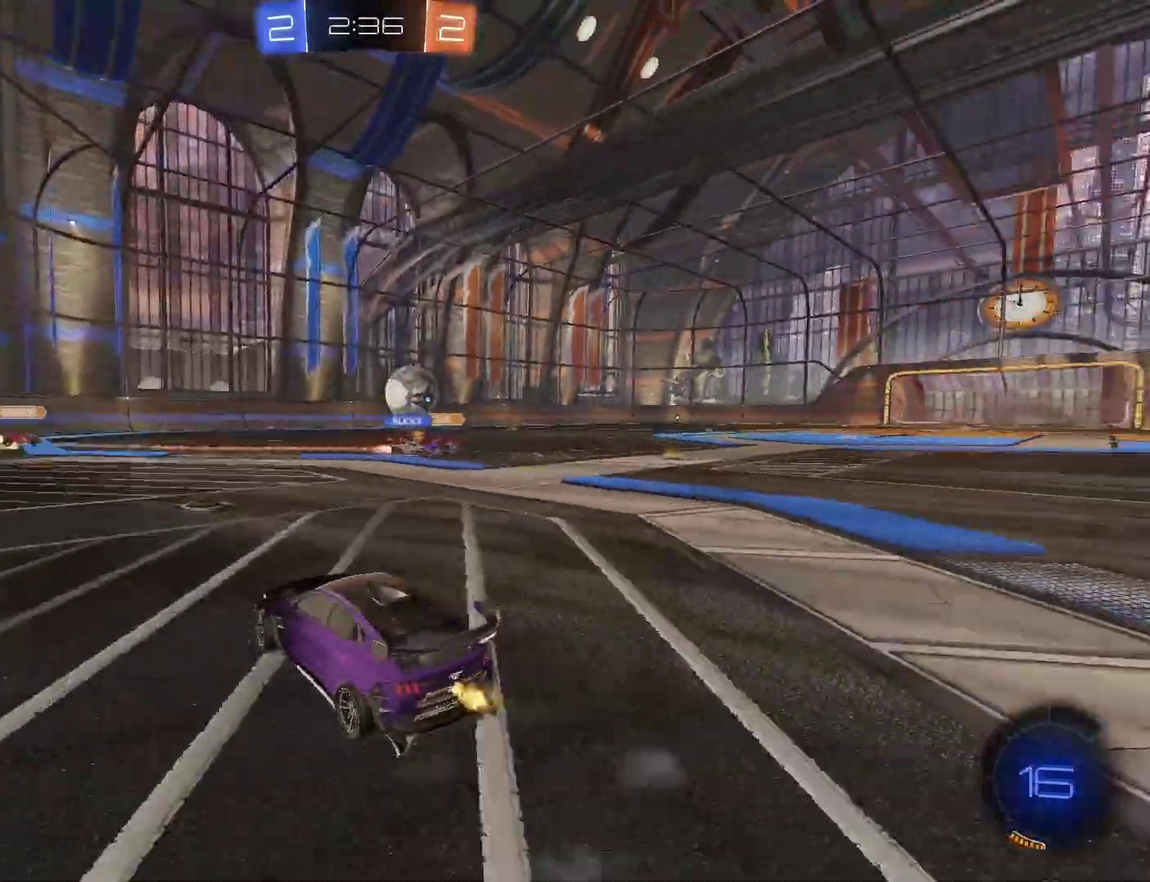
{"buttons": ["R2"], "left_stick": "center", "right_stick": "center", "events": [[200, "left_stick", "center"], [267, "left_stick", "left"], [500, "left_stick", "center"]]}
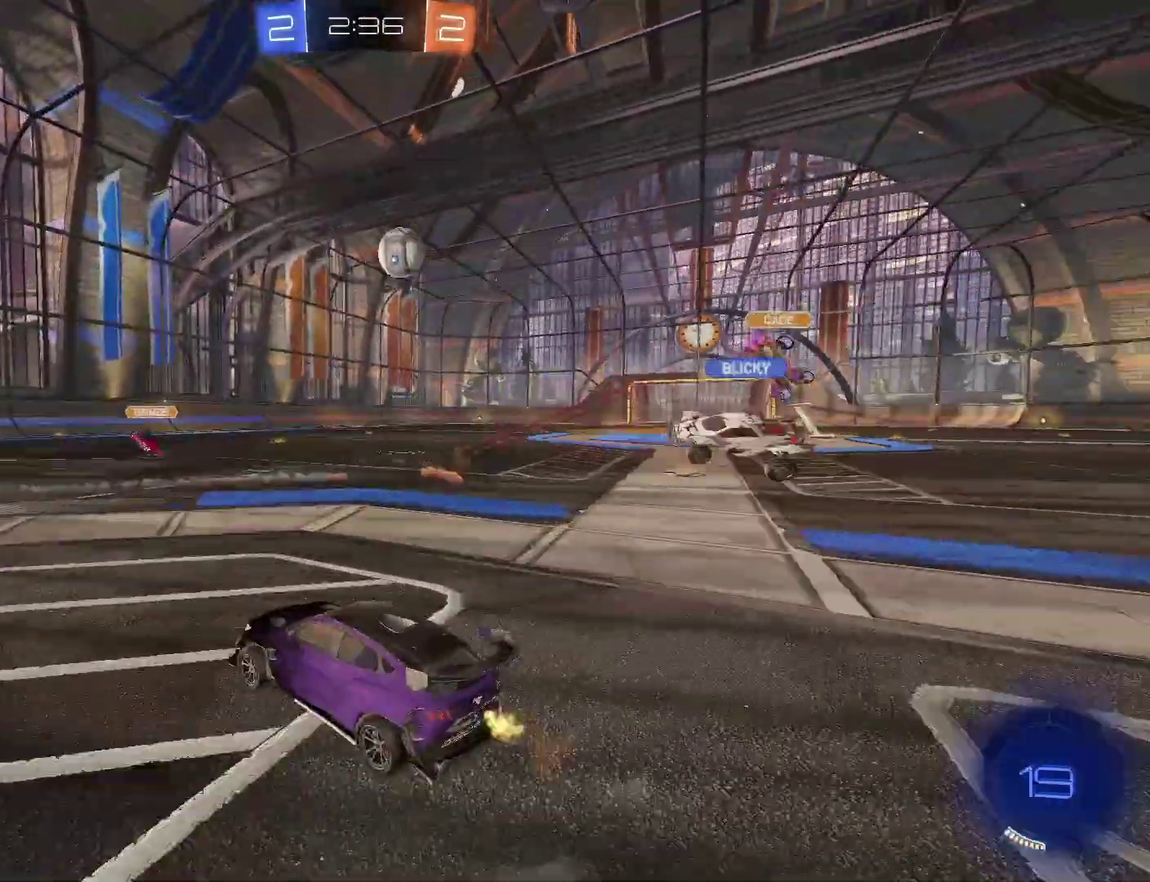
{"buttons": ["R2"], "left_stick": "right", "right_stick": "center", "events": [[67, "left_stick", "down-right"], [133, "left_stick", "right"]]}
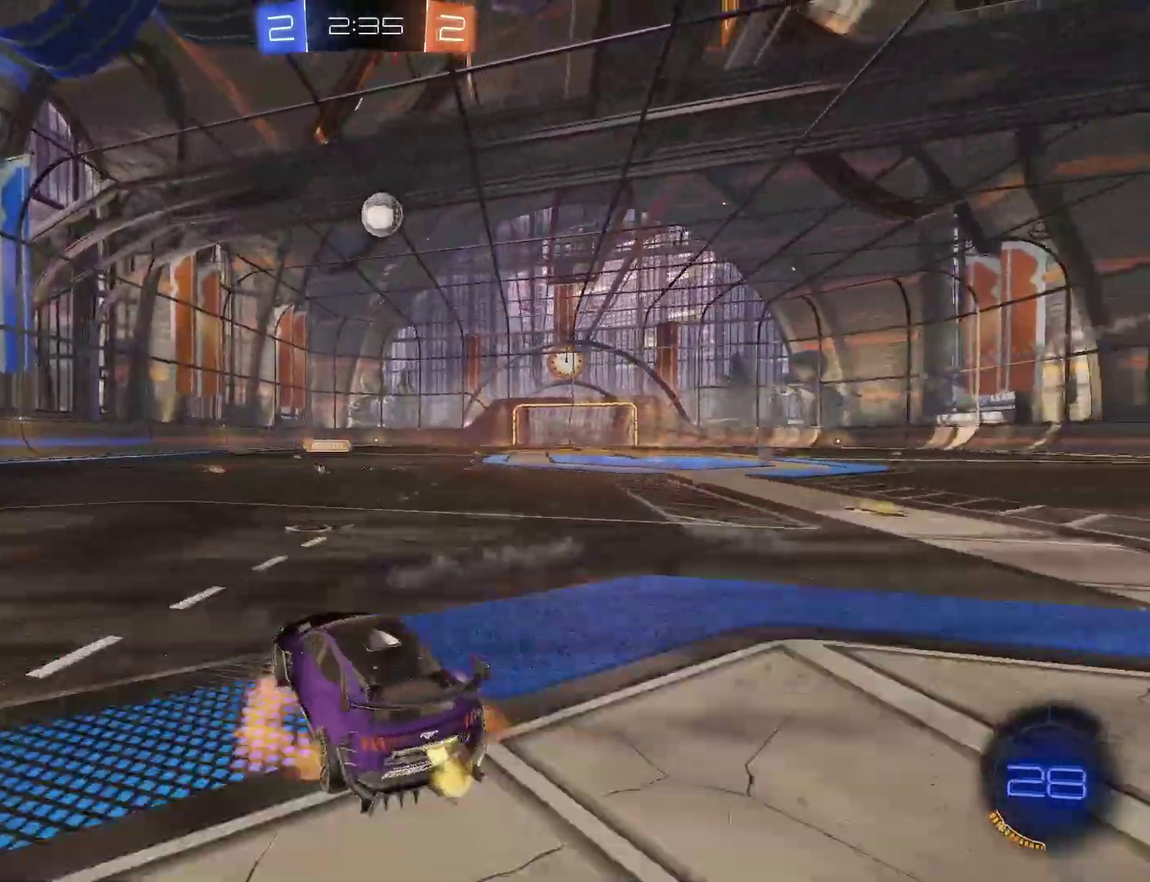
{"buttons": ["R2"], "left_stick": "center", "right_stick": "center", "events": [[33, "CIRCLE", "down"], [33, "CROSS", "down"], [67, "left_stick", "up"], [267, "CROSS", "up"], [333, "CIRCLE", "up"], [333, "left_stick", "center"]]}
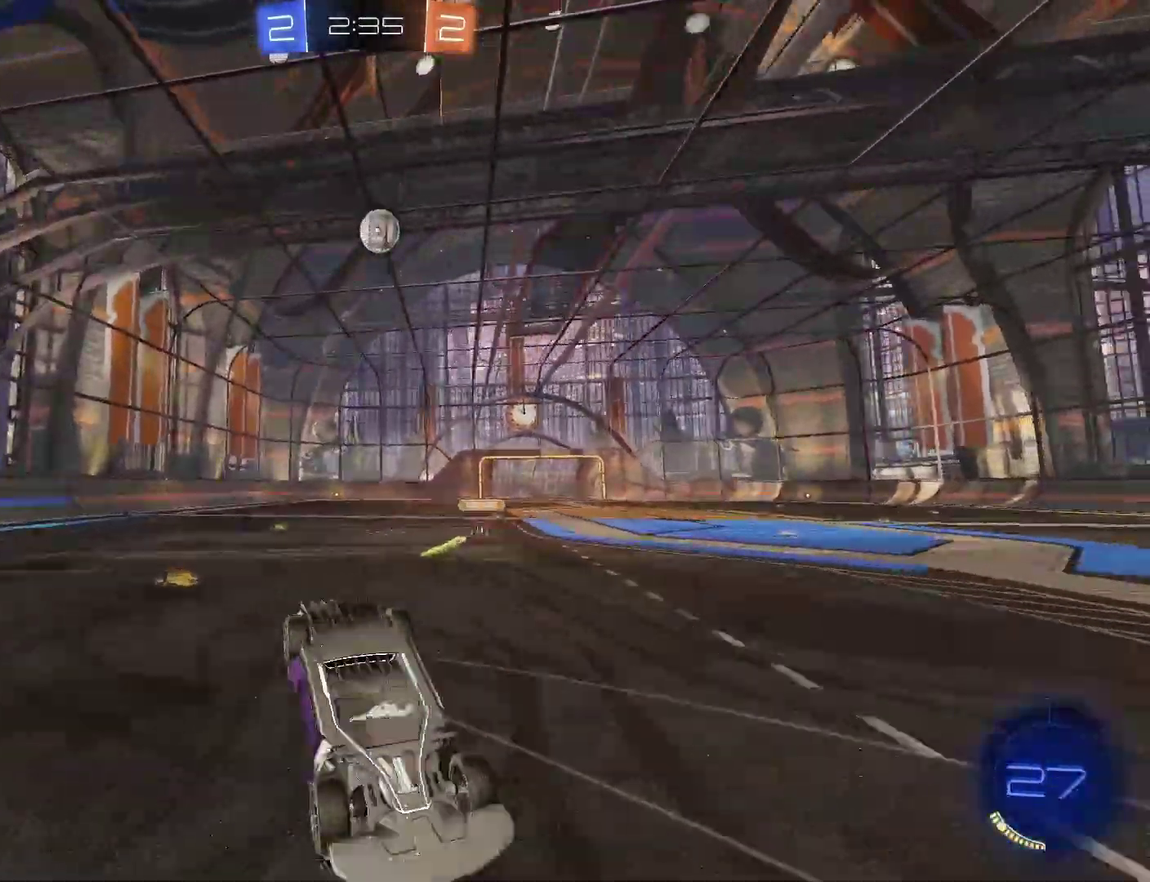
{"buttons": ["R2"], "left_stick": "center", "right_stick": "center", "events": [[233, "left_stick", "up"], [300, "left_stick", "center"]]}
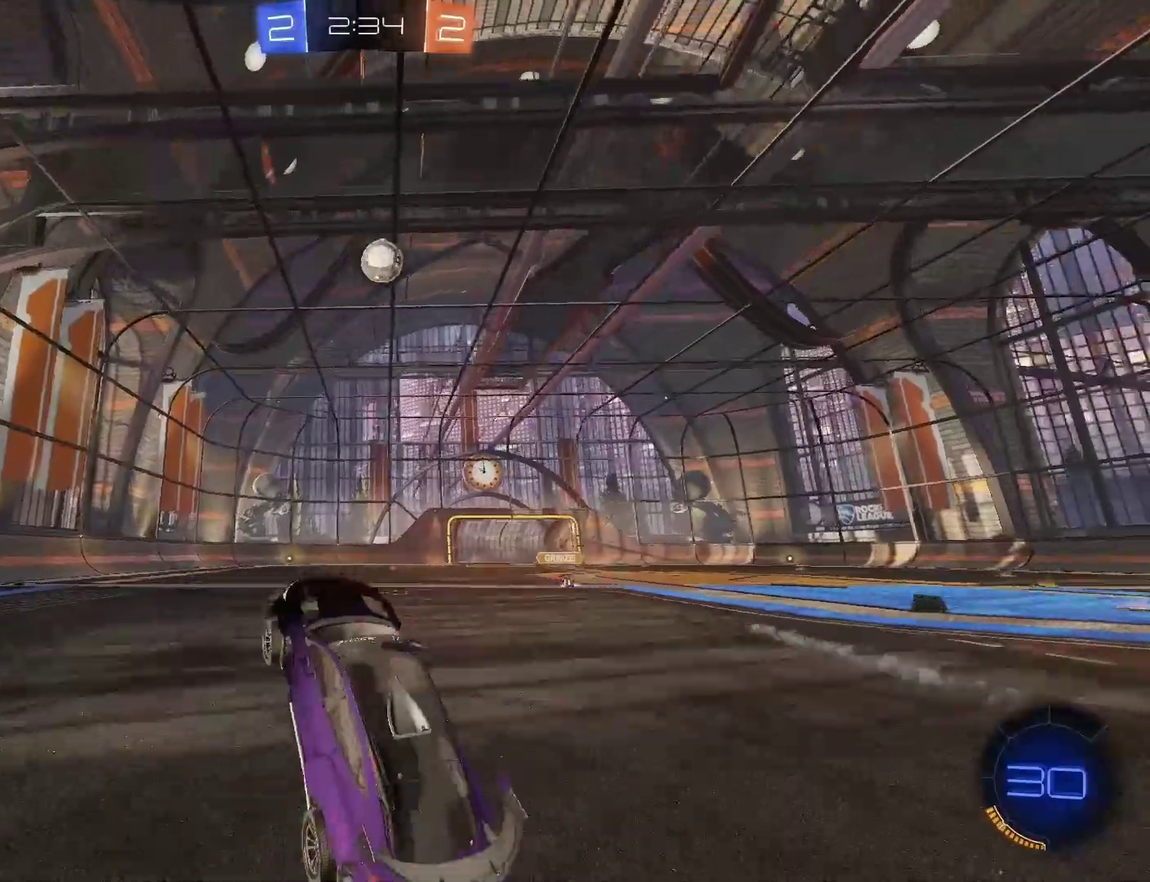
{"buttons": ["R2"], "left_stick": "right", "right_stick": "center", "events": [[67, "CIRCLE", "down"], [267, "CIRCLE", "up"], [500, "left_stick", "right"]]}
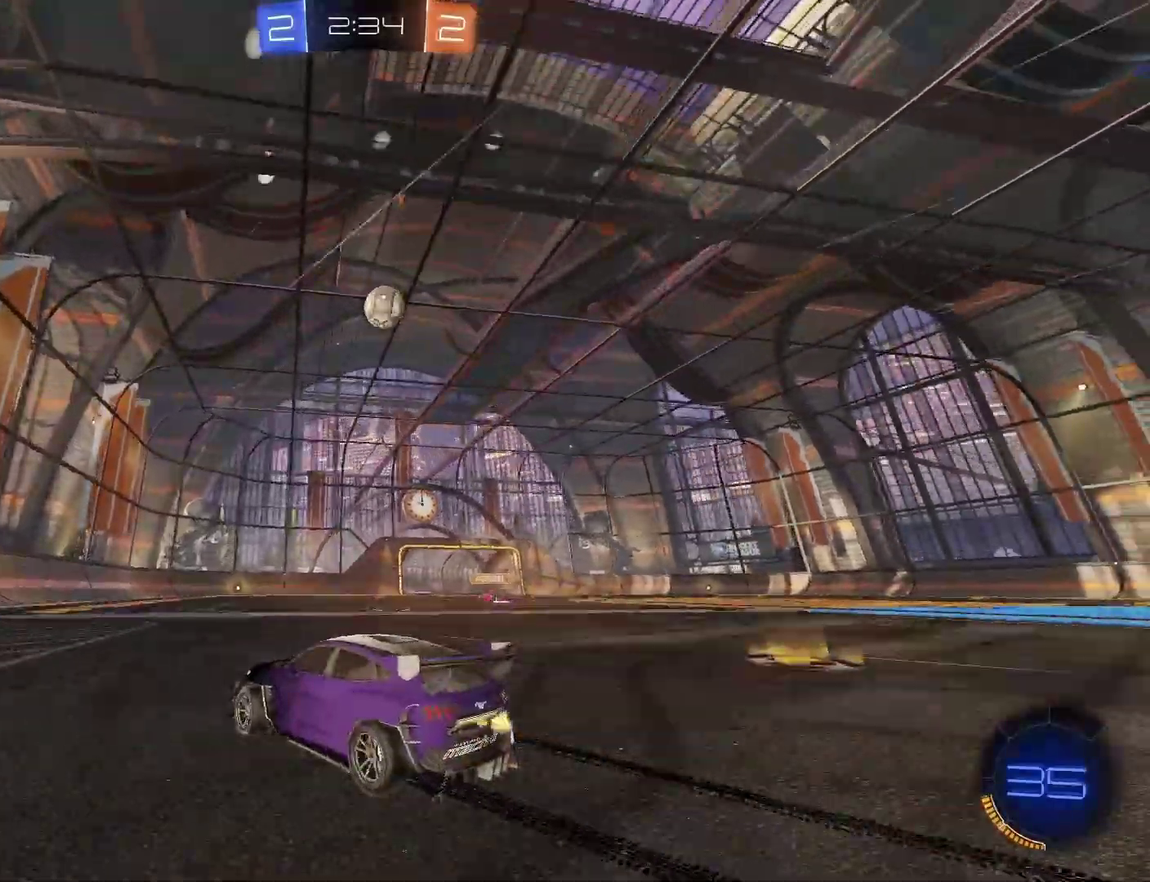
{"buttons": ["R2"], "left_stick": "left", "right_stick": "center", "events": [[100, "left_stick", "center"], [333, "left_stick", "left"]]}
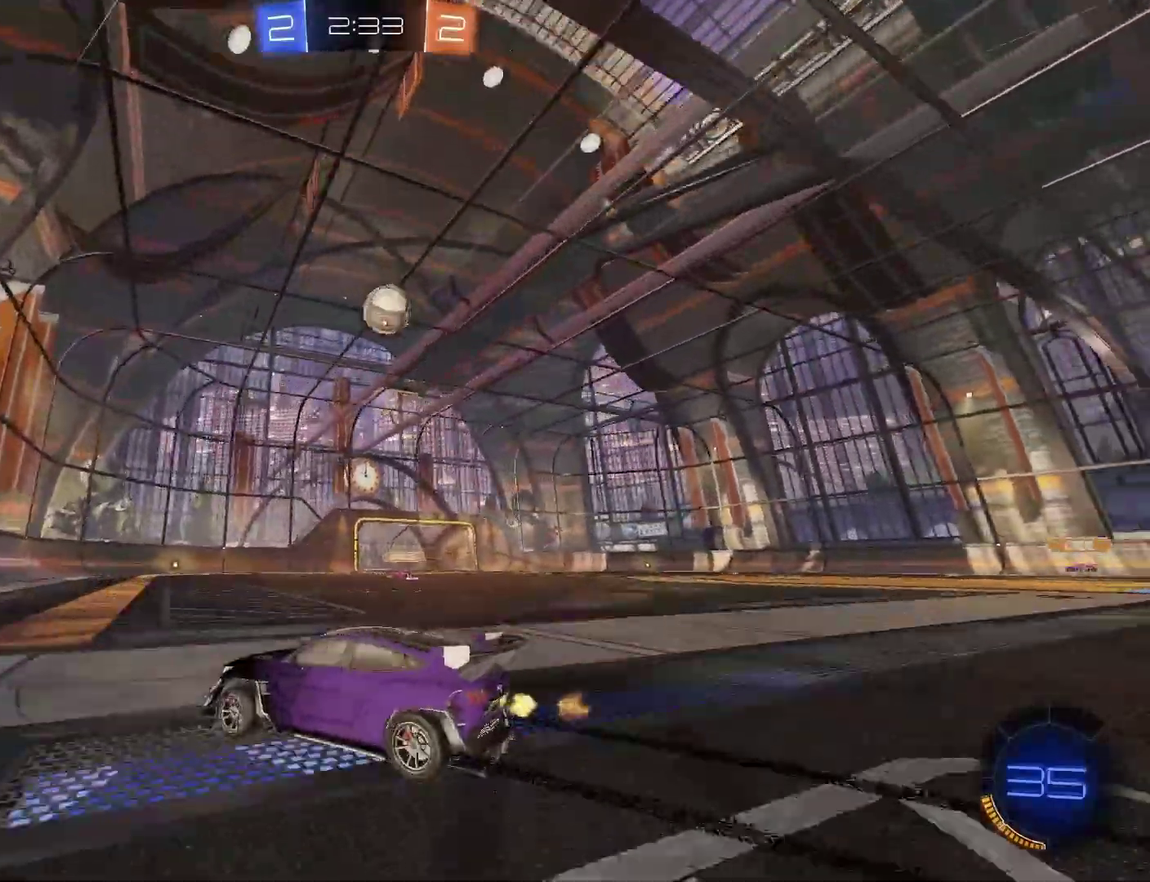
{"buttons": ["R2"], "left_stick": "down-right", "right_stick": "center", "events": [[133, "left_stick", "down-left"], [167, "R2", "up"], [233, "left_stick", "down"], [300, "left_stick", "down-right"], [367, "R2", "down"]]}
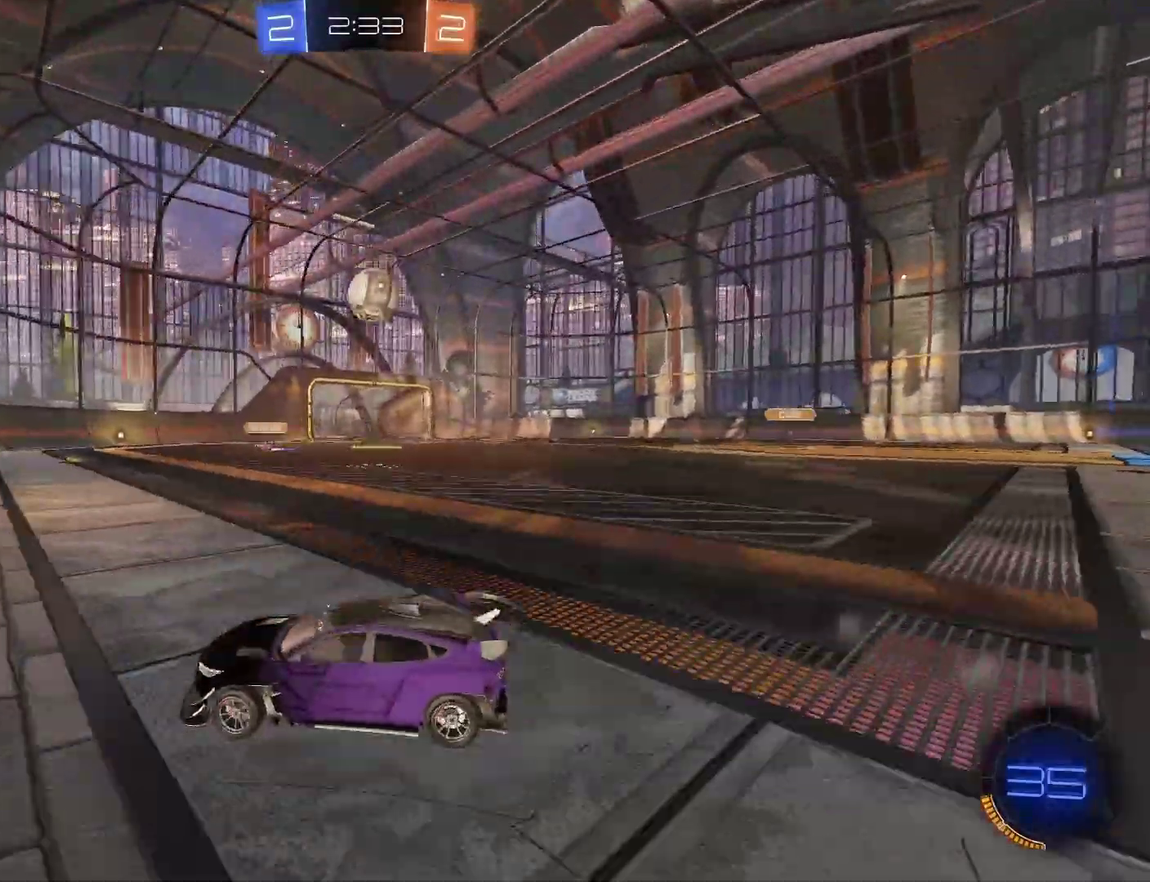
{"buttons": ["R2"], "left_stick": "center", "right_stick": "center", "events": [[167, "left_stick", "center"], [233, "CIRCLE", "down"], [500, "CIRCLE", "up"]]}
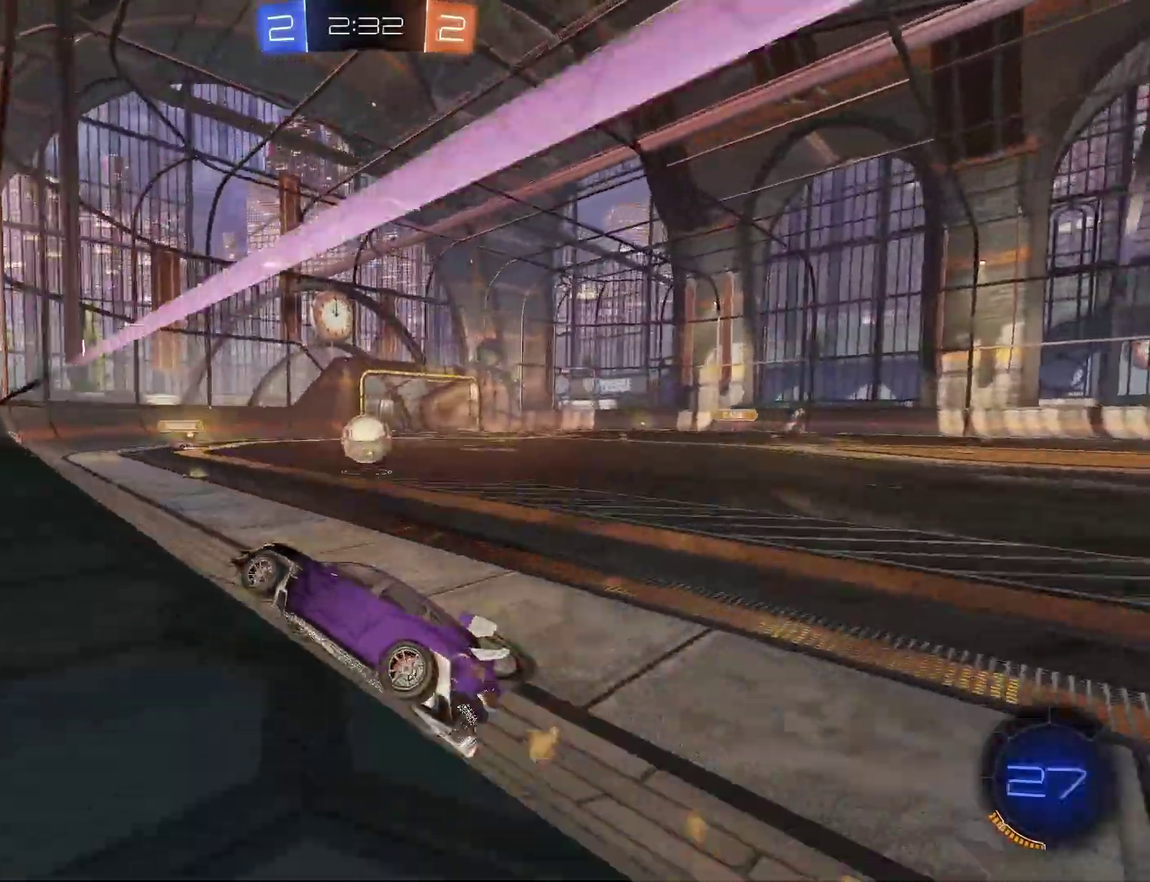
{"buttons": ["R2"], "left_stick": "center", "right_stick": "center", "events": [[33, "left_stick", "right"], [167, "left_stick", "center"]]}
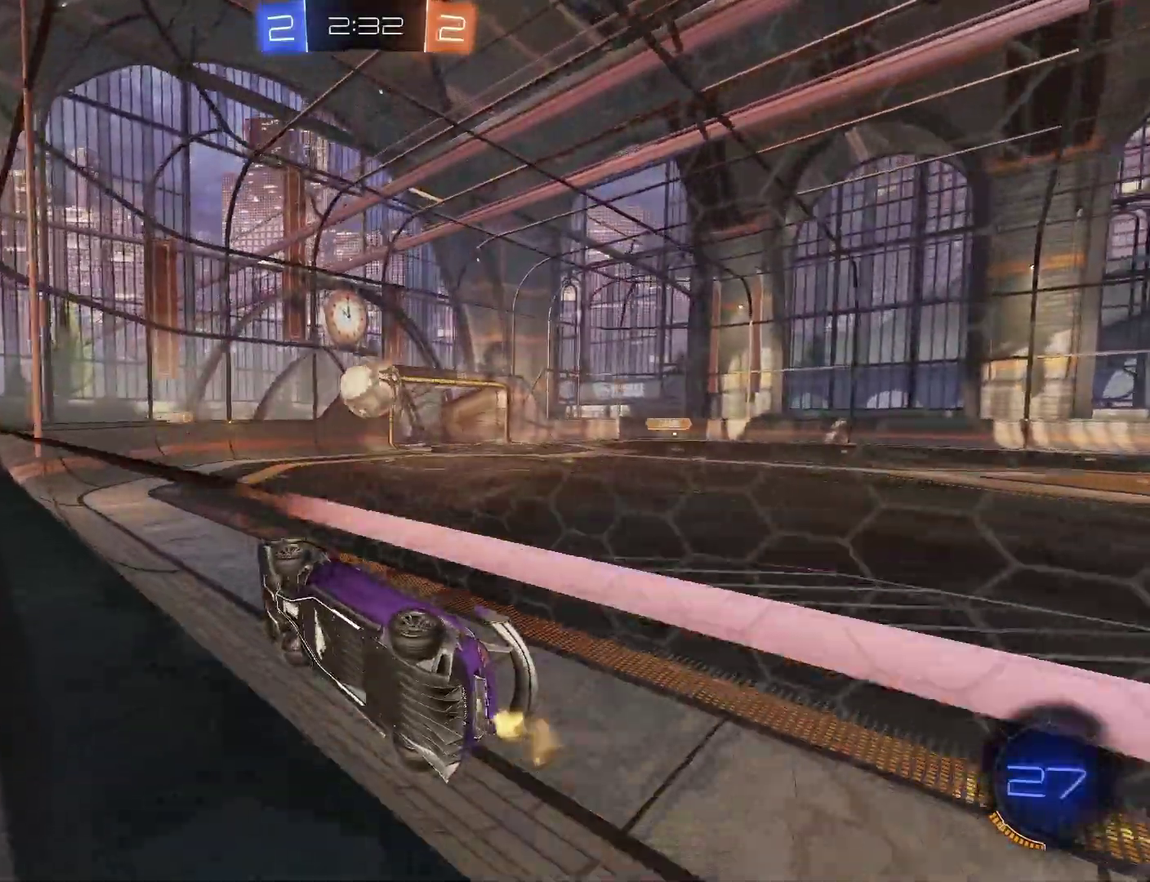
{"buttons": ["CIRCLE", "TRIANGLE", "R2"], "left_stick": "right", "right_stick": "center", "events": [[133, "left_stick", "down-left"], [167, "CIRCLE", "down"], [200, "CROSS", "down"], [267, "TRIANGLE", "down"], [367, "left_stick", "down-right"], [433, "CROSS", "up"], [500, "left_stick", "right"]]}
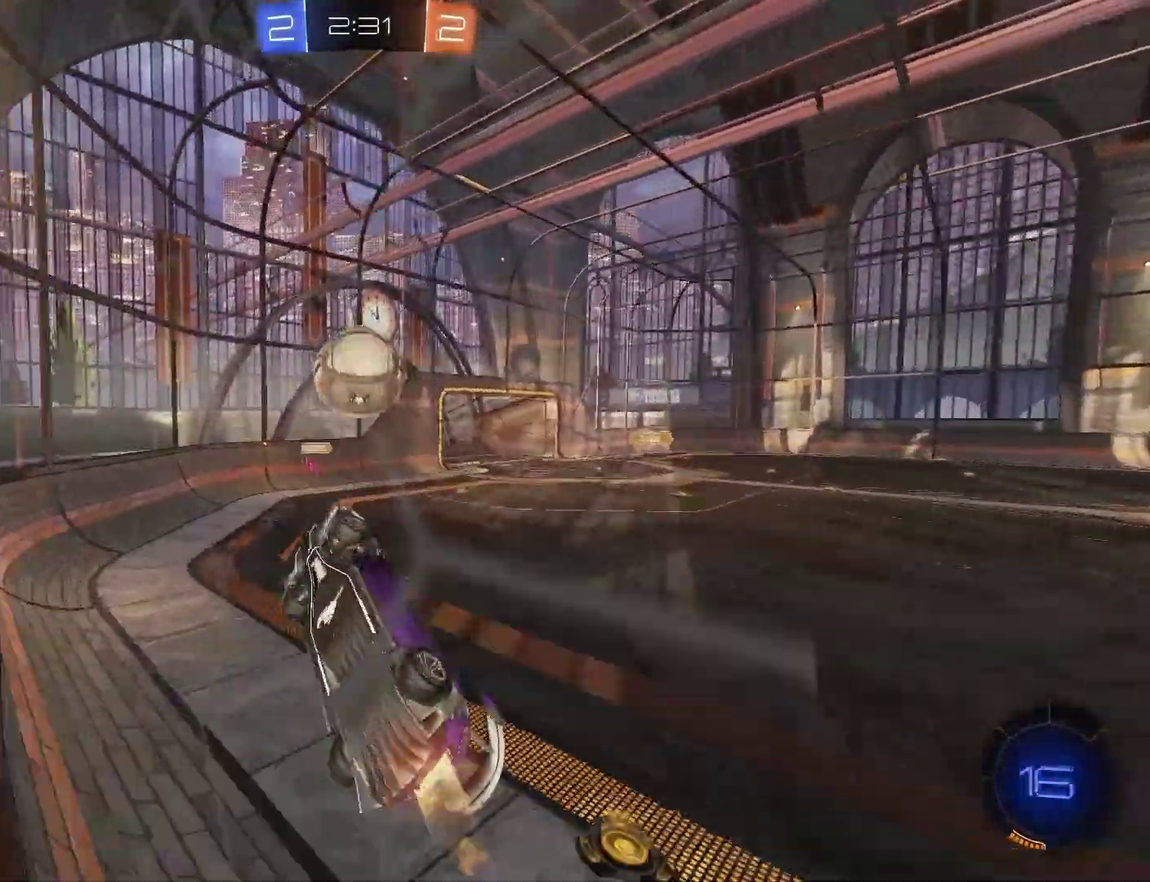
{"buttons": ["CROSS", "CIRCLE", "TRIANGLE", "R2"], "left_stick": "down", "right_stick": "center"}
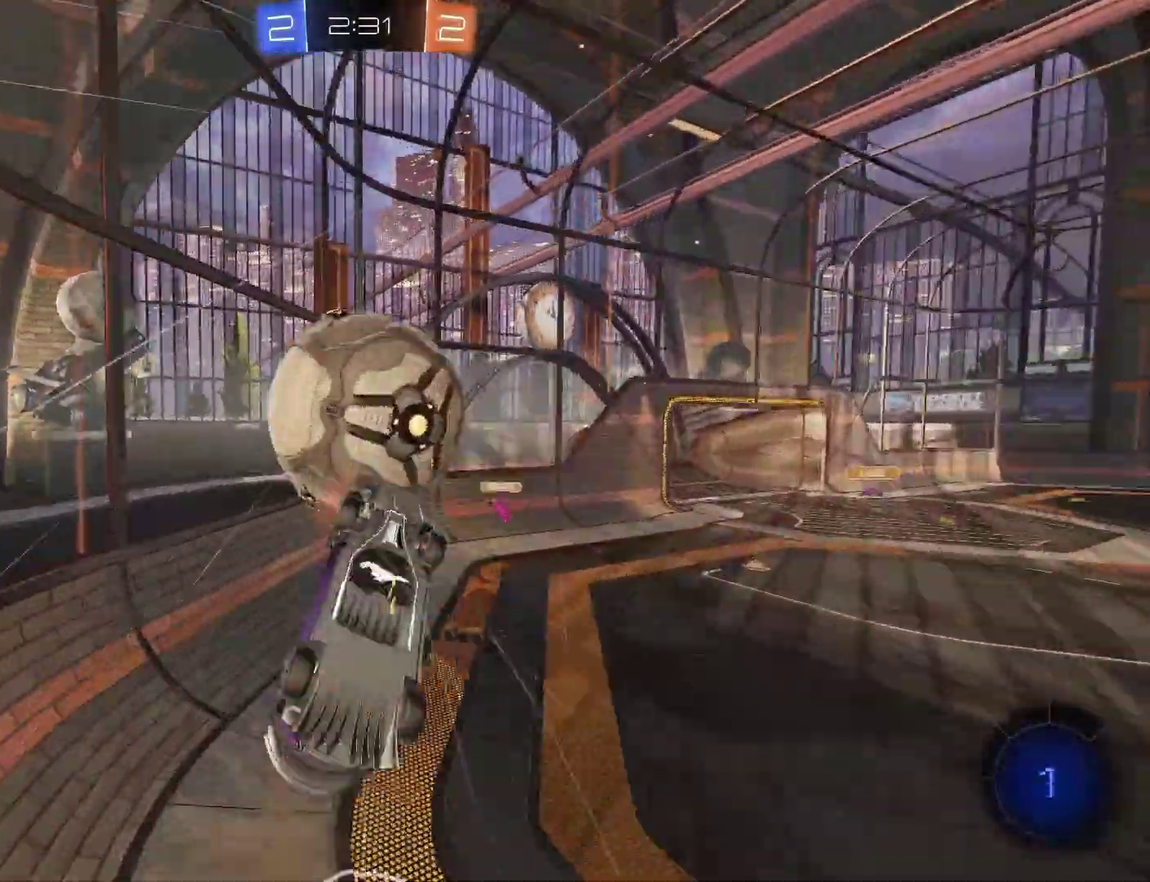
{"buttons": ["R2"], "left_stick": "down-right", "right_stick": "center", "events": [[200, "CROSS", "up"], [200, "L3", "down"], [300, "CIRCLE", "up"], [300, "L3", "up"], [367, "TRIANGLE", "up"], [367, "left_stick", "down-right"]]}
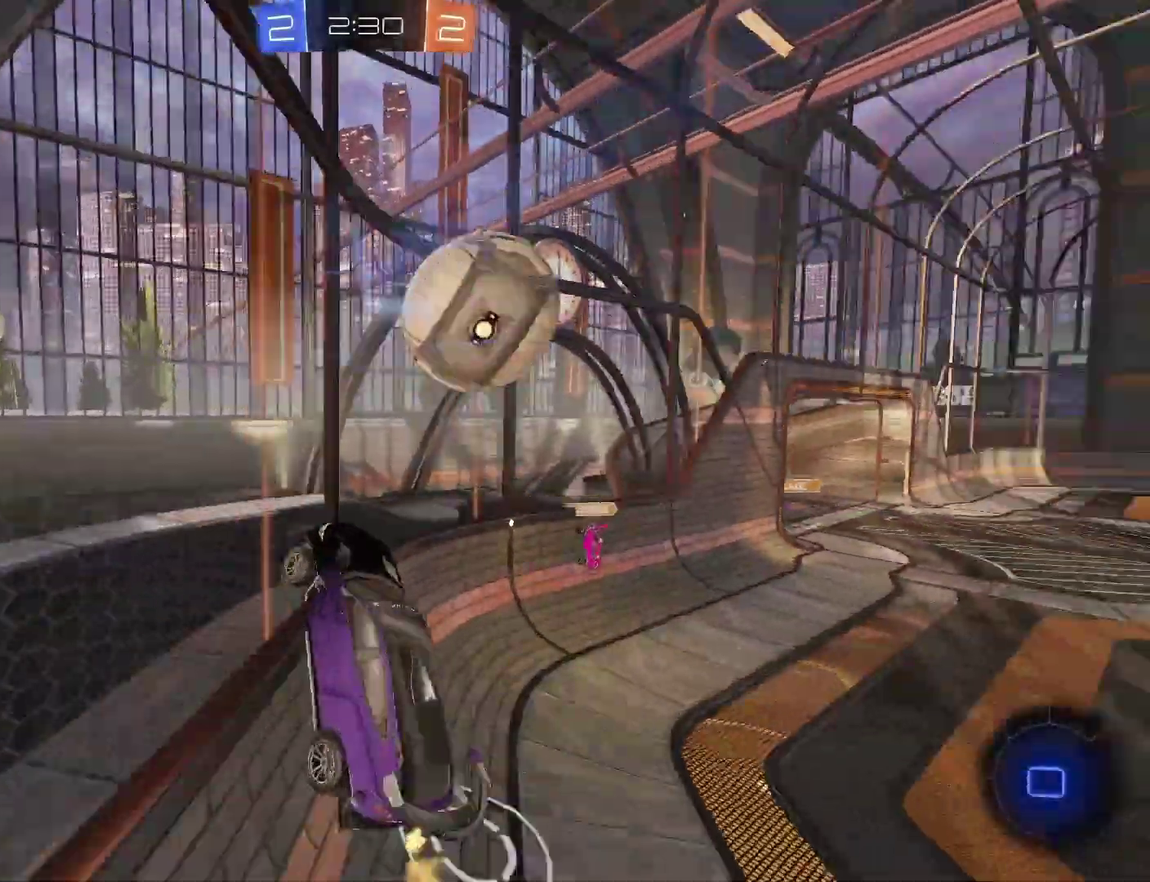
{"buttons": ["R2"], "left_stick": "right", "right_stick": "center", "events": [[100, "left_stick", "right"], [200, "CIRCLE", "down"], [300, "CIRCLE", "up"], [367, "CIRCLE", "down"], [433, "CIRCLE", "up"]]}
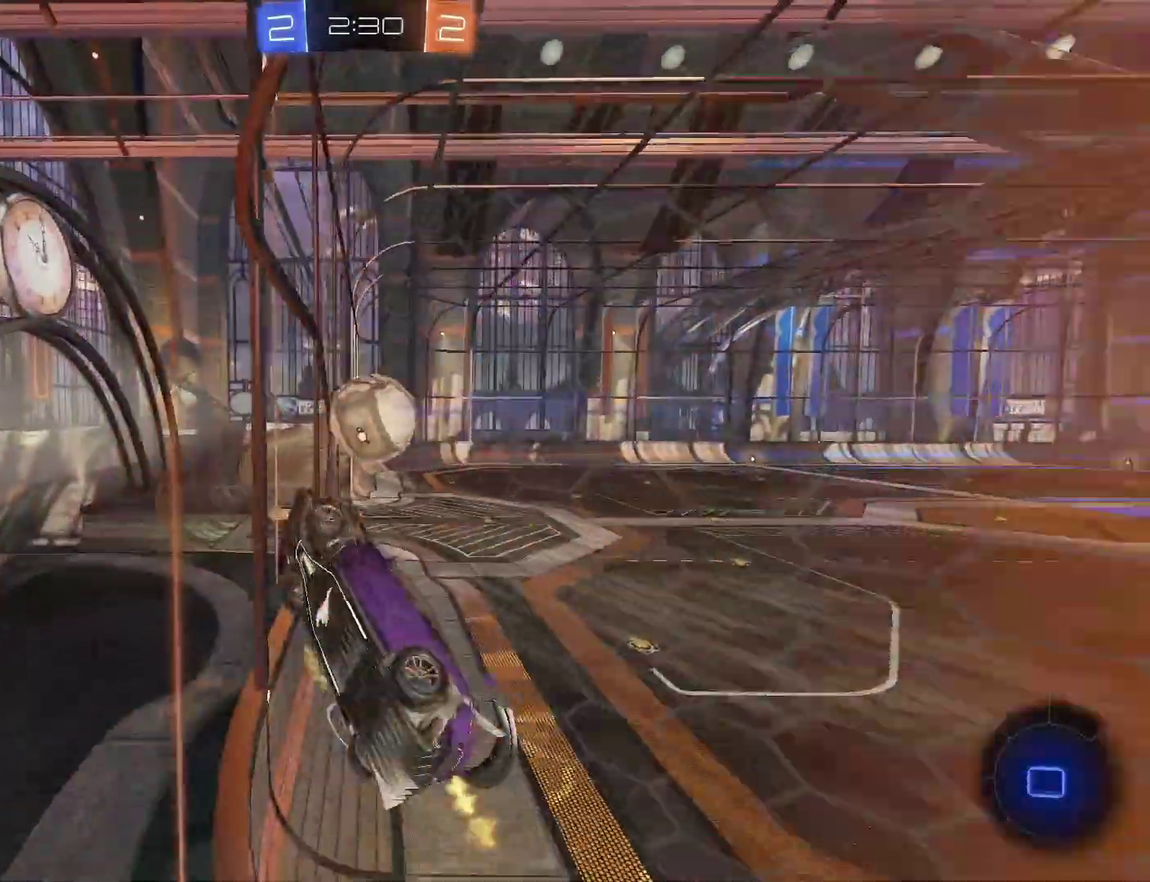
{"buttons": ["CIRCLE", "R2"], "left_stick": "right", "right_stick": "center", "events": [[33, "CIRCLE", "down"], [100, "CIRCLE", "up"], [433, "CIRCLE", "down"]]}